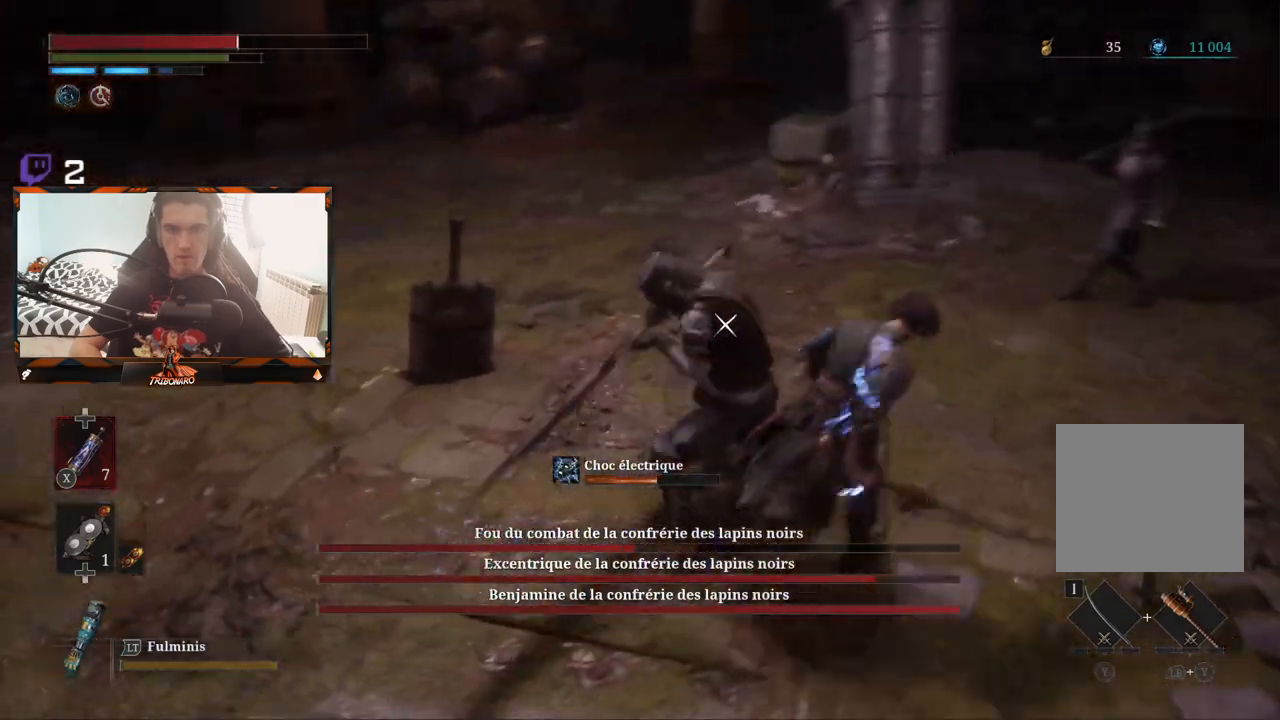
Gameplay with a controller (Xbox layout); each line is a JSON object with the inputs held at the frame after it. "events" lists button and stick changes between this image and that frame as [ms after this image, input, new state], when the widget could be followed in between.
{"buttons": [], "left_stick": "left", "right_stick": "center", "events": [[217, "R1", "down"], [300, "R1", "up"]]}
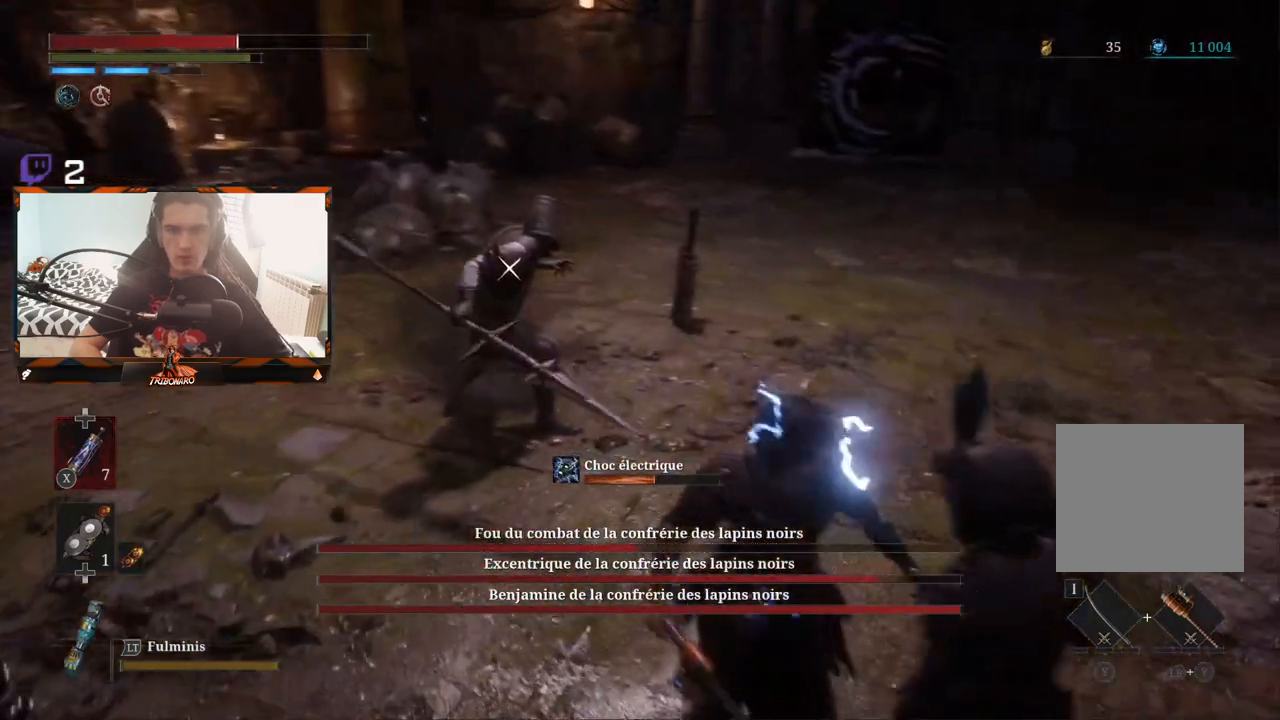
{"buttons": [], "left_stick": "up-left", "right_stick": "center", "events": [[83, "left_stick", "up-left"]]}
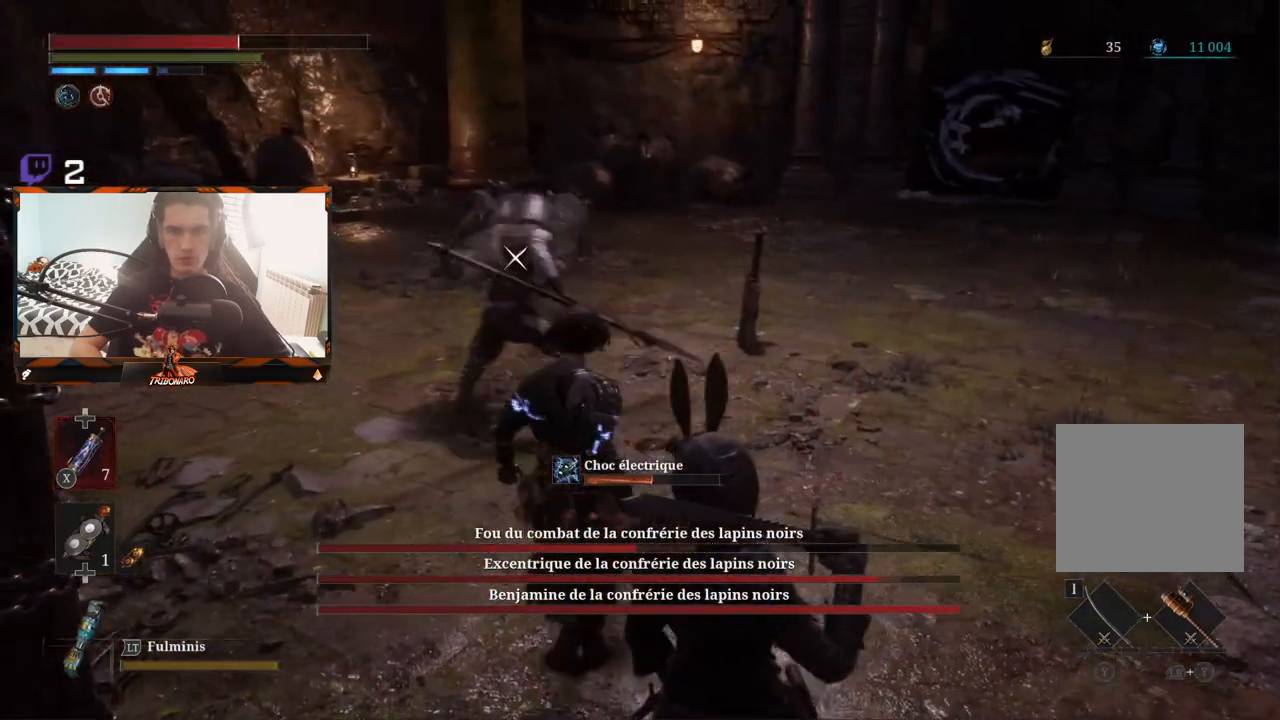
{"buttons": ["B"], "left_stick": "up-right", "right_stick": "center", "events": [[133, "B", "down"], [433, "left_stick", "up-right"]]}
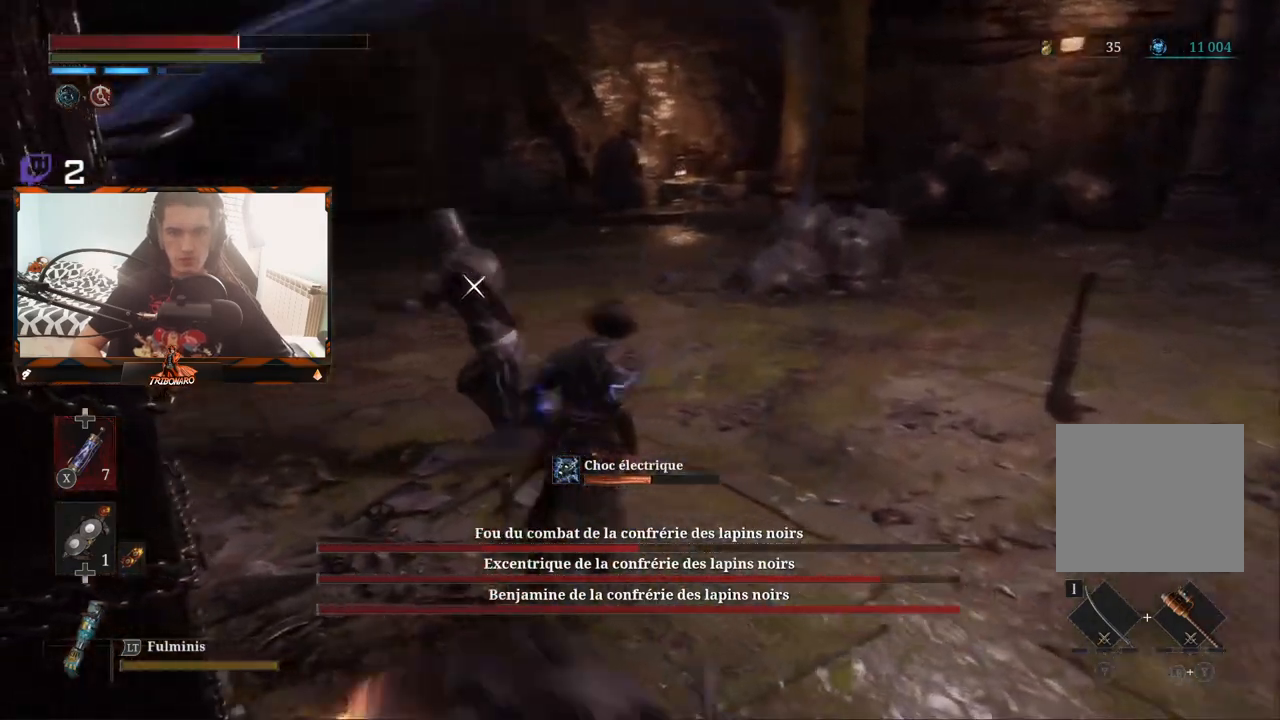
{"buttons": ["B"], "left_stick": "down-right", "right_stick": "center", "events": [[133, "left_stick", "right"], [500, "left_stick", "down-right"]]}
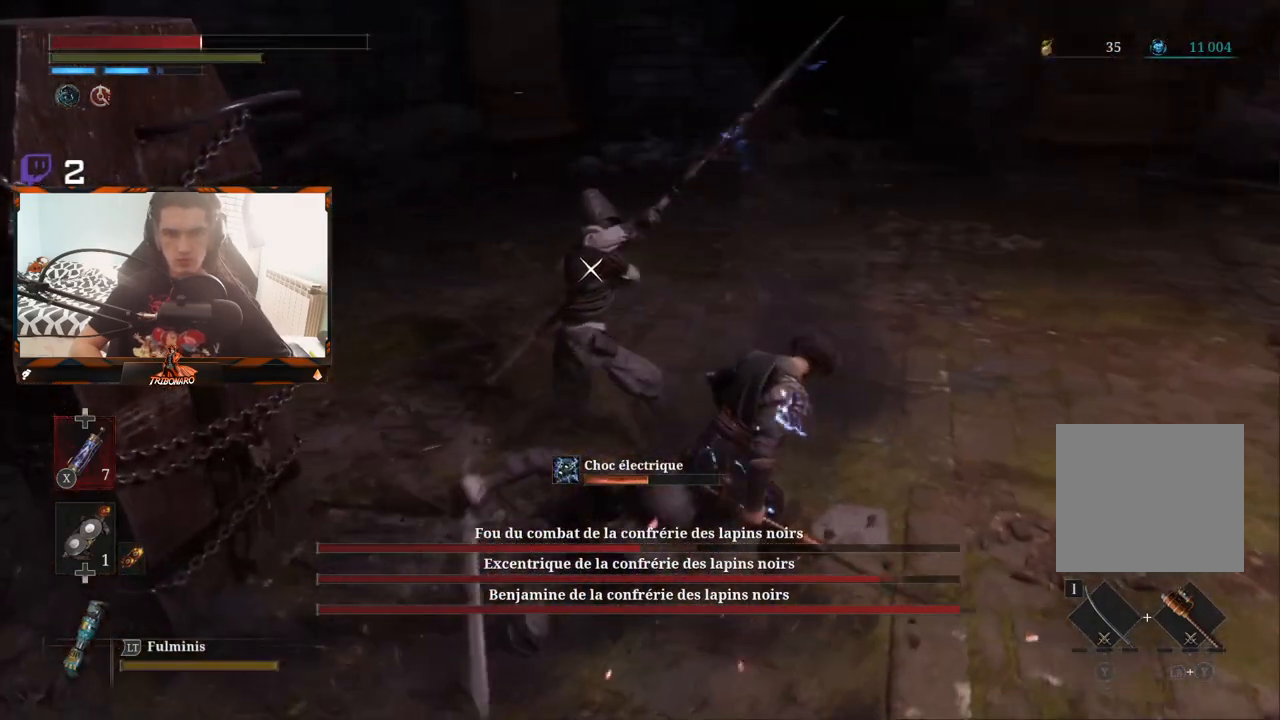
{"buttons": [], "left_stick": "down-right", "right_stick": "center", "events": [[383, "B", "up"], [433, "B", "down"], [483, "B", "up"]]}
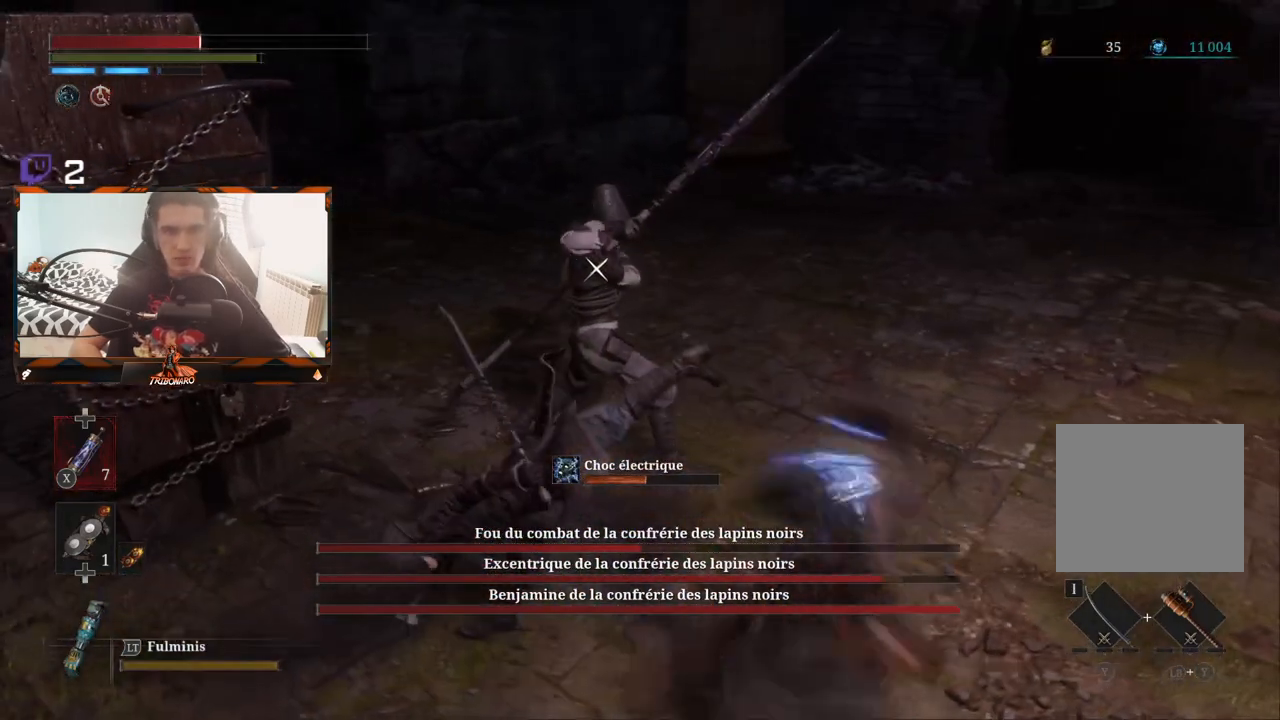
{"buttons": [], "left_stick": "down-right", "right_stick": "center", "events": [[67, "B", "down"], [133, "B", "up"], [217, "B", "down"], [267, "B", "up"], [333, "B", "down"], [417, "B", "up"]]}
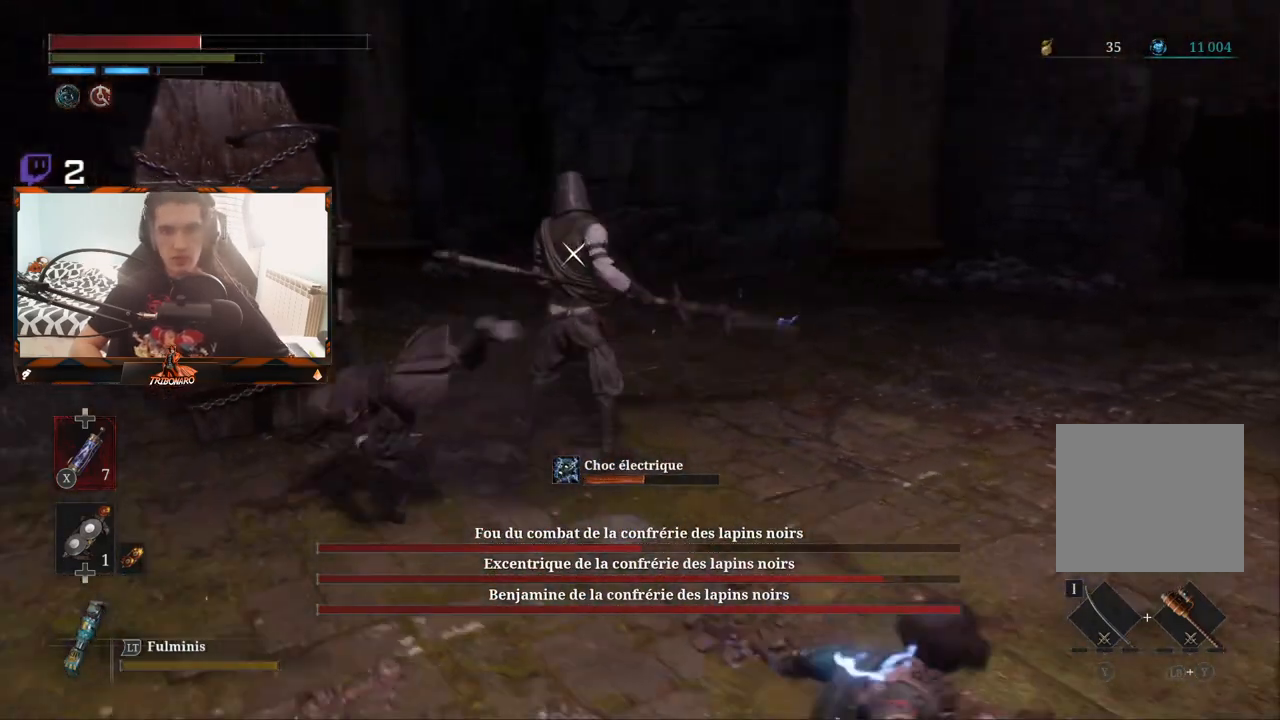
{"buttons": [], "left_stick": "down-right", "right_stick": "center", "events": [[100, "B", "down"], [183, "B", "up"]]}
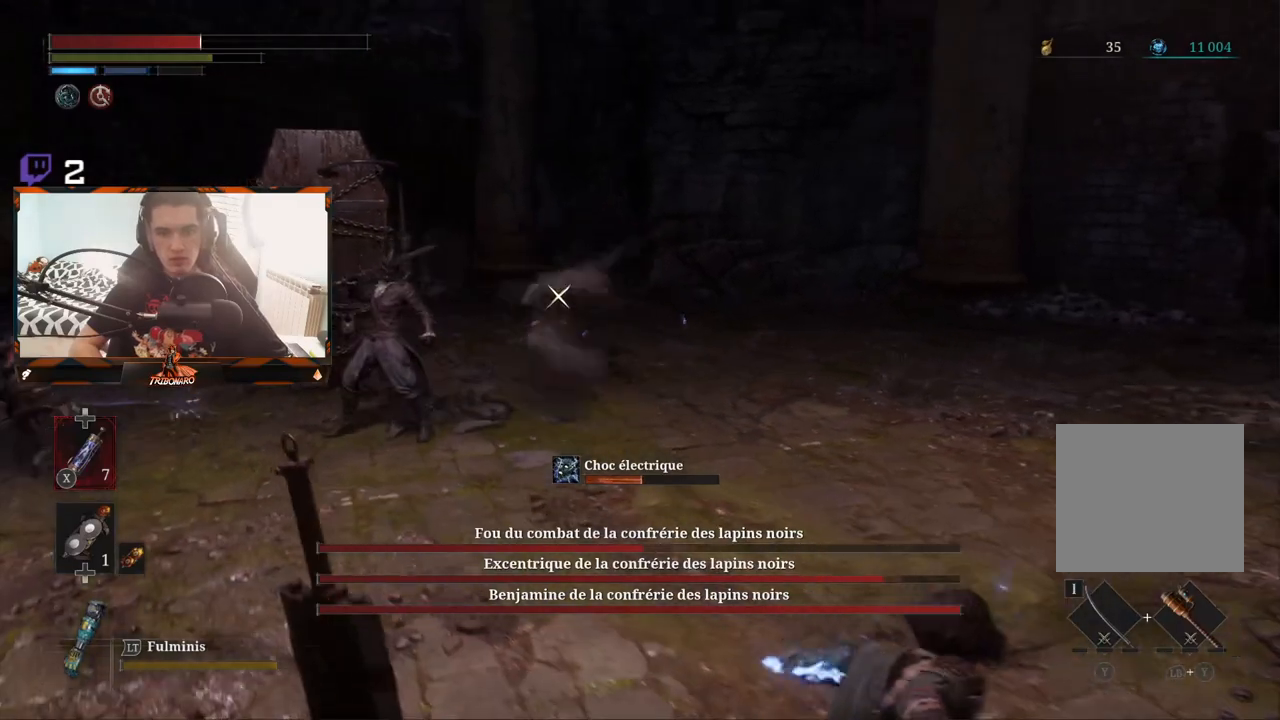
{"buttons": [], "left_stick": "down-right", "right_stick": "center", "events": [[217, "X", "down"], [333, "X", "up"]]}
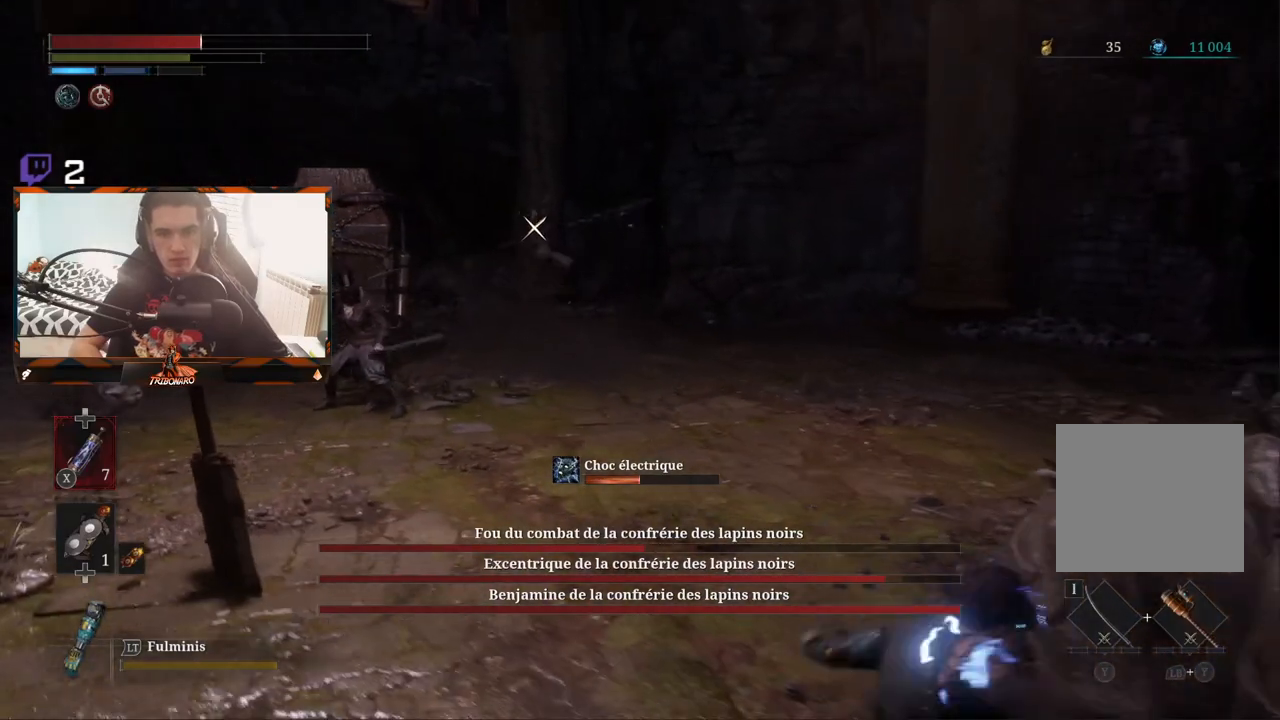
{"buttons": [], "left_stick": "down-right", "right_stick": "center", "events": []}
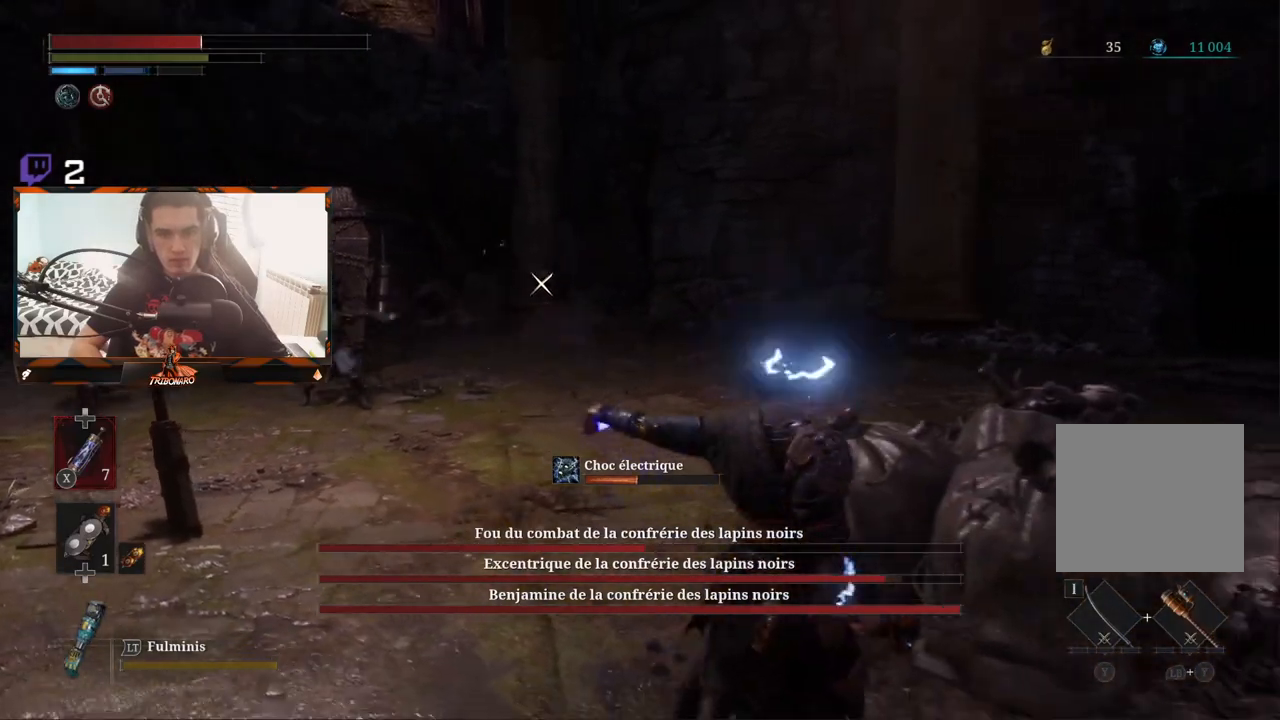
{"buttons": [], "left_stick": "down-right", "right_stick": "center", "events": []}
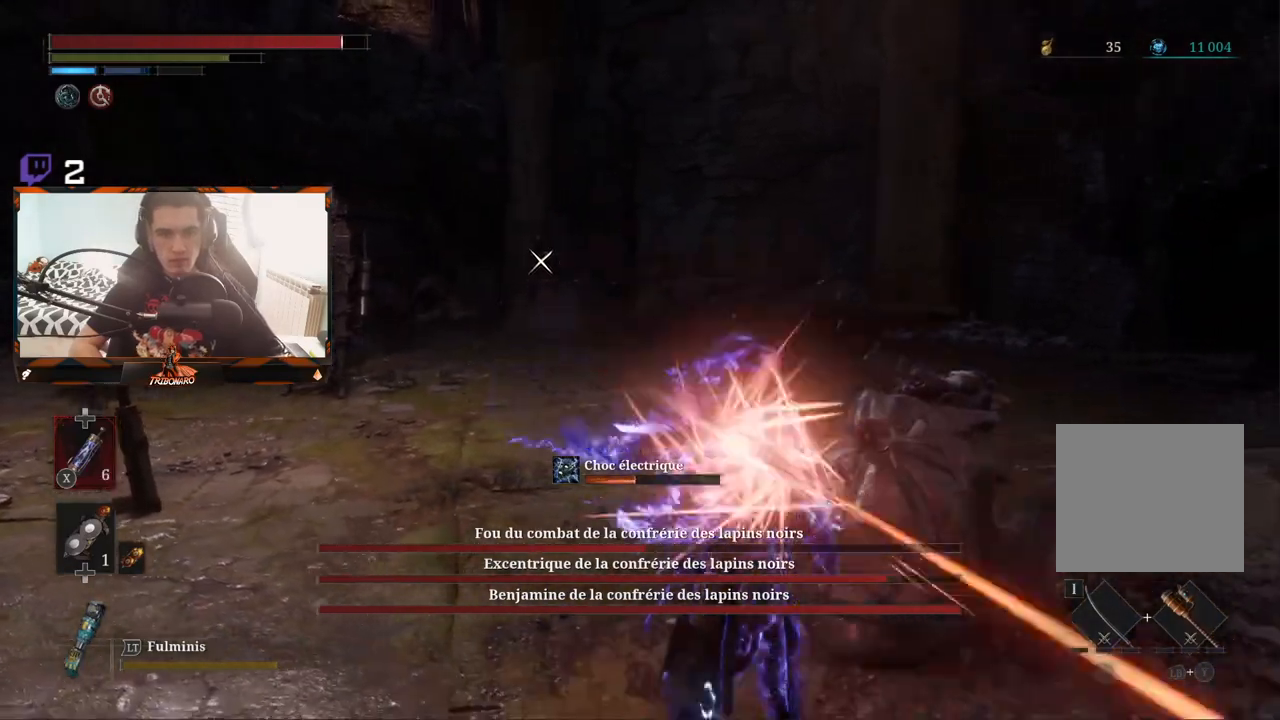
{"buttons": [], "left_stick": "down-right", "right_stick": "center", "events": []}
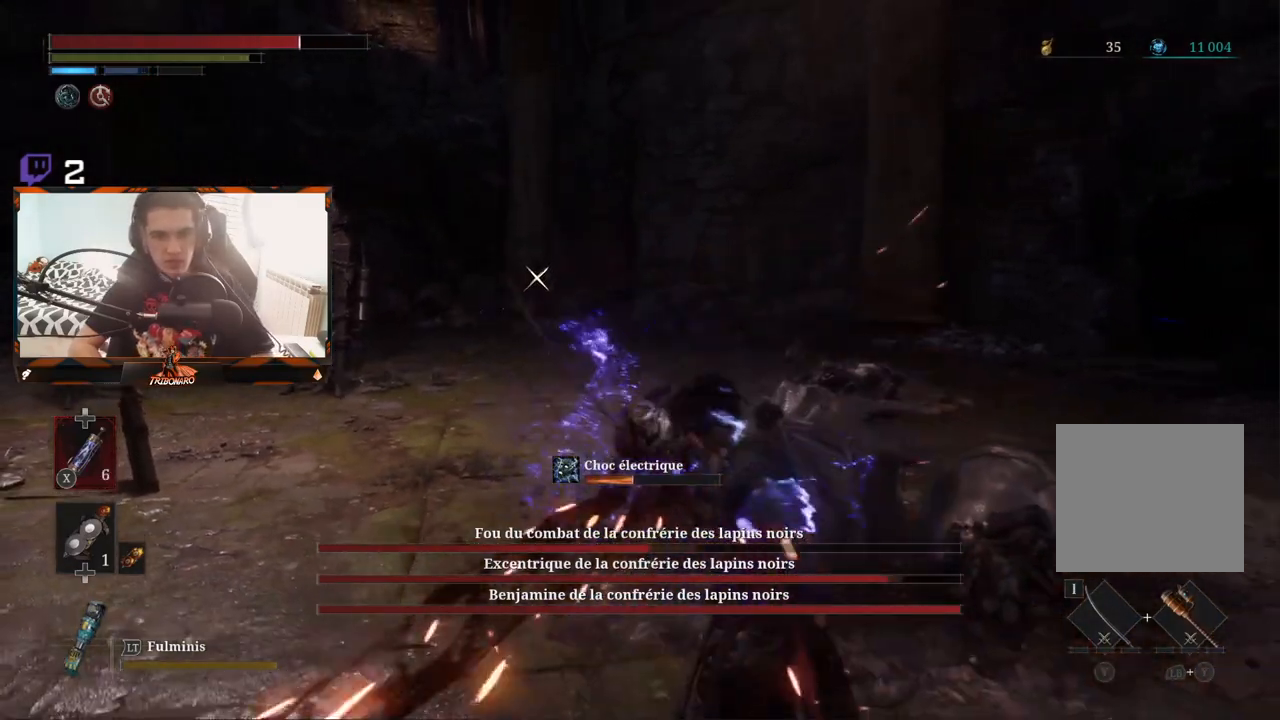
{"buttons": [], "left_stick": "down-right", "right_stick": "center", "events": []}
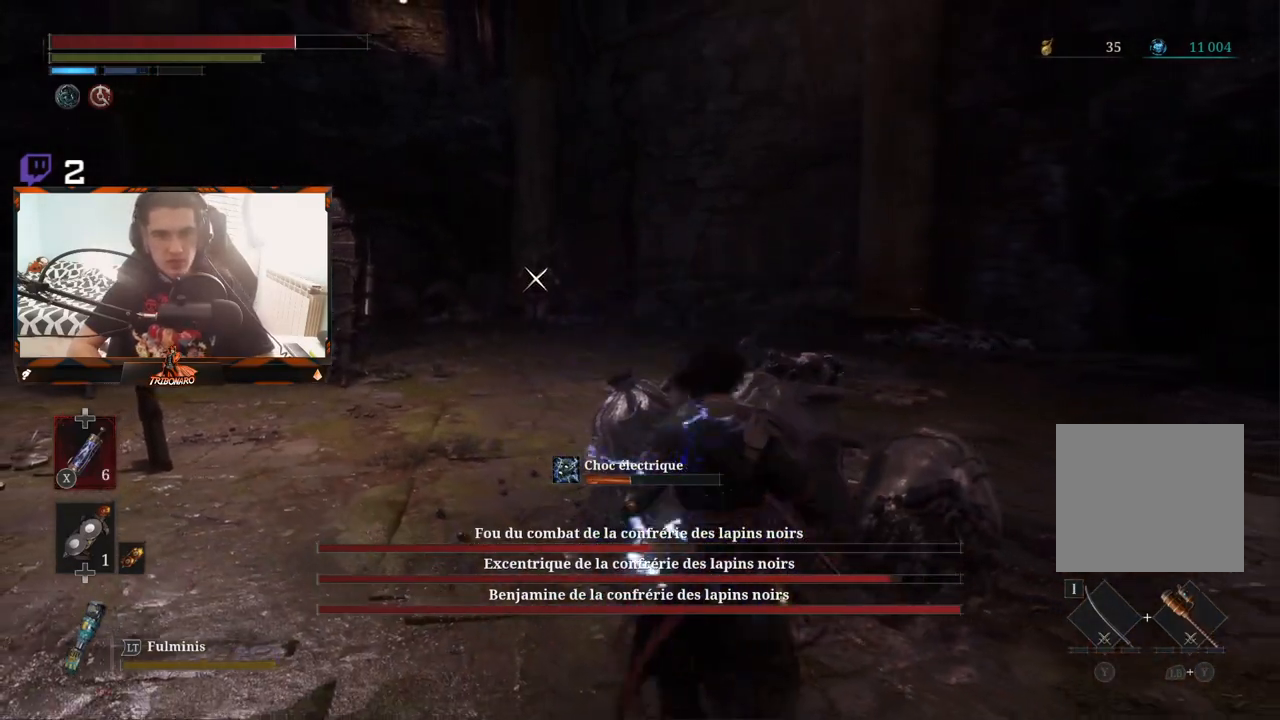
{"buttons": [], "left_stick": "right", "right_stick": "center", "events": [[67, "right_stick", "left"], [217, "right_stick", "center"], [383, "left_stick", "right"]]}
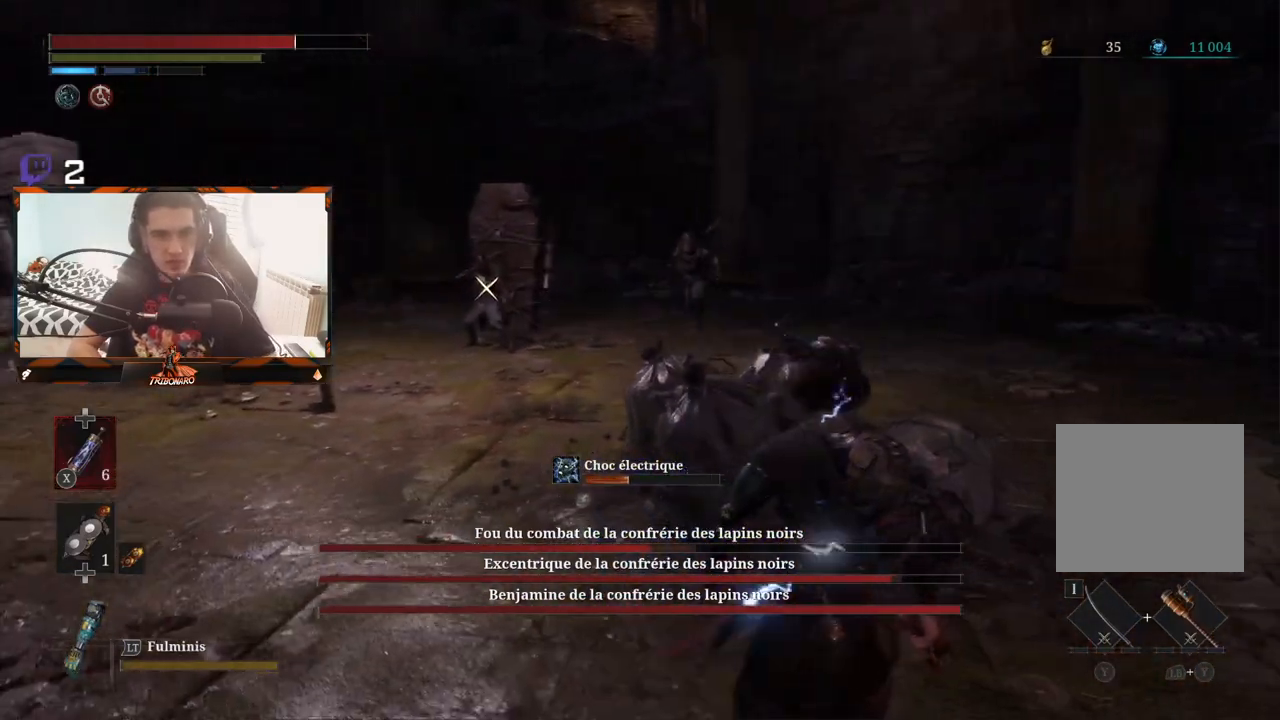
{"buttons": [], "left_stick": "right", "right_stick": "right", "events": [[417, "right_stick", "right"]]}
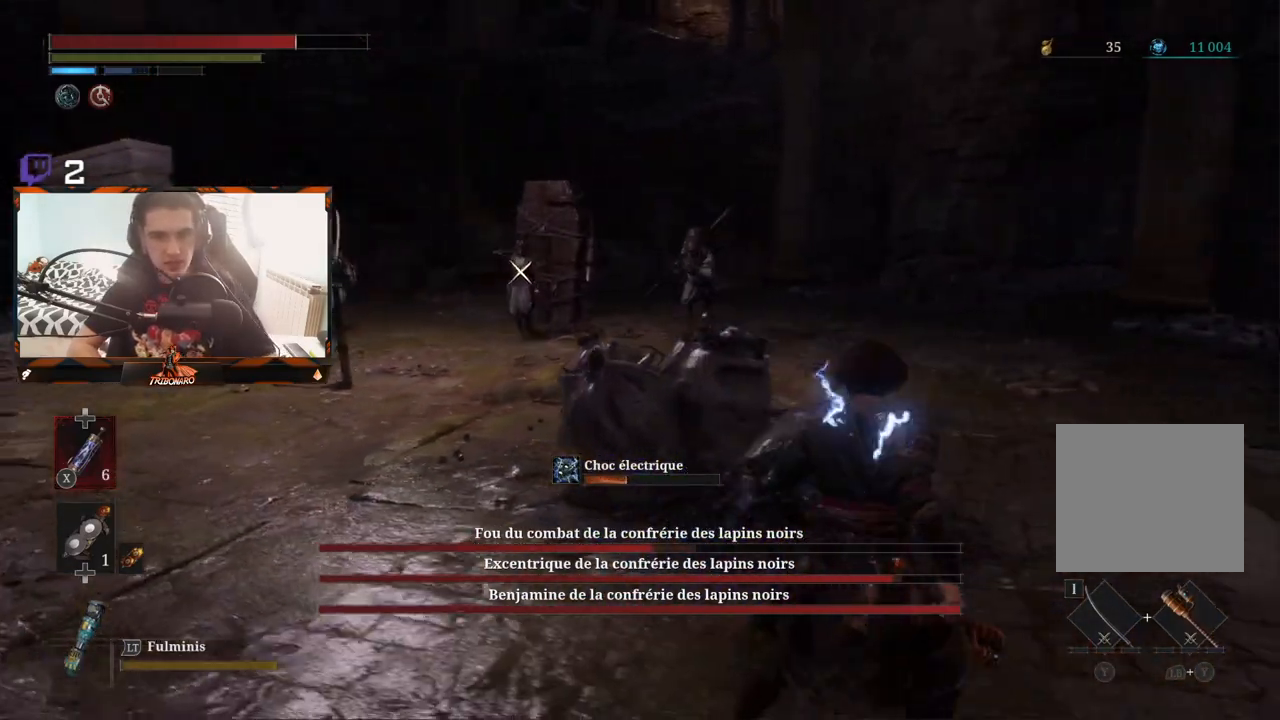
{"buttons": [], "left_stick": "right", "right_stick": "center", "events": [[33, "right_stick", "center"], [283, "right_stick", "right"], [417, "right_stick", "center"]]}
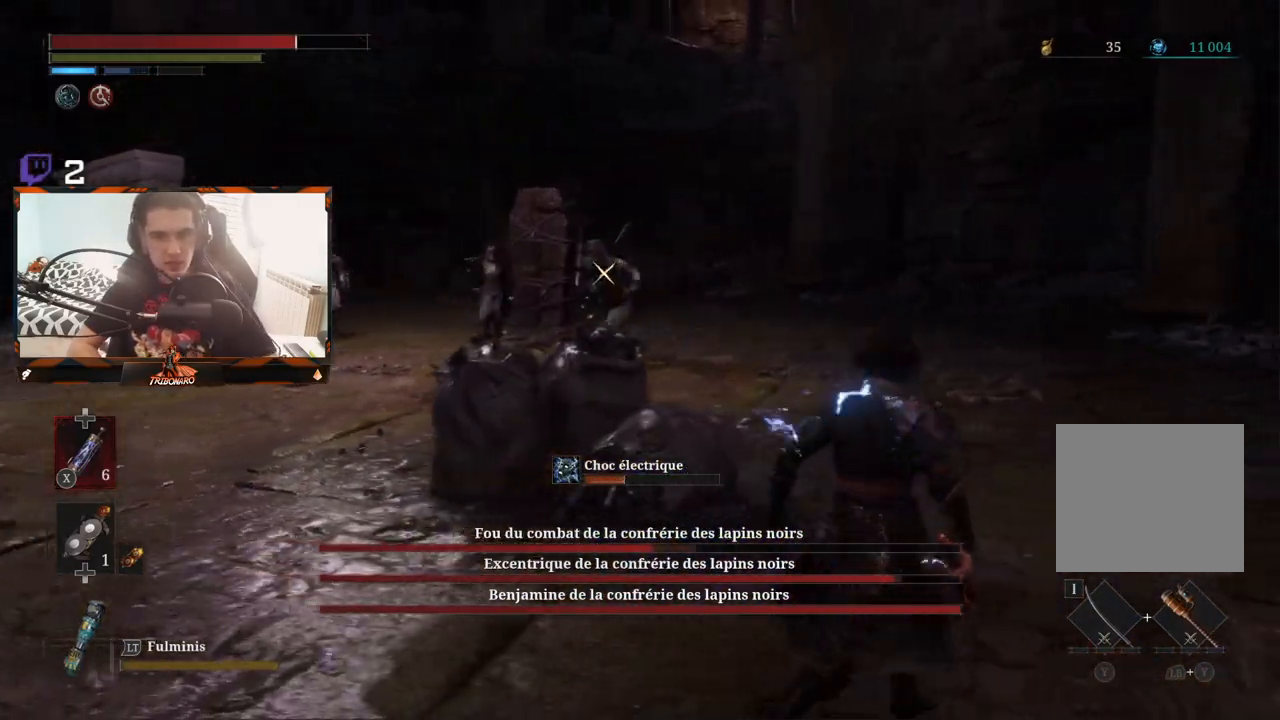
{"buttons": [], "left_stick": "up-right", "right_stick": "center", "events": [[333, "left_stick", "up-right"]]}
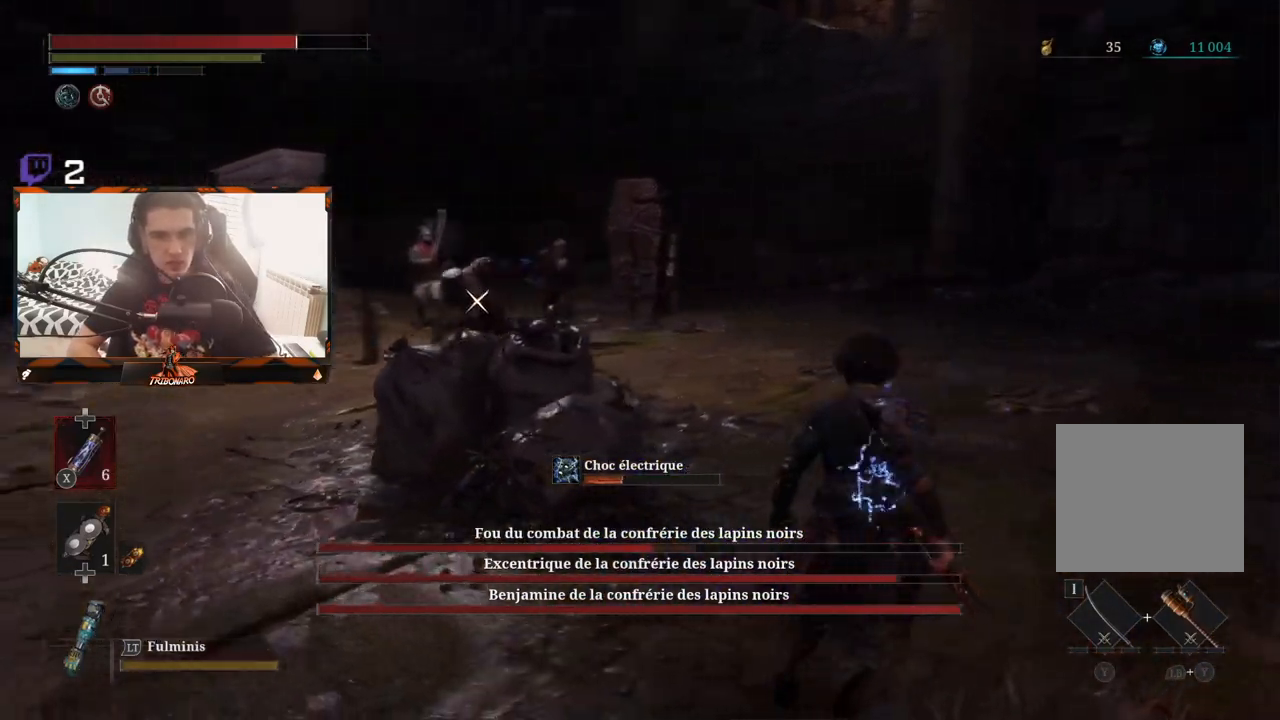
{"buttons": [], "left_stick": "down-left", "right_stick": "center", "events": [[133, "left_stick", "up-left"], [200, "left_stick", "down-left"]]}
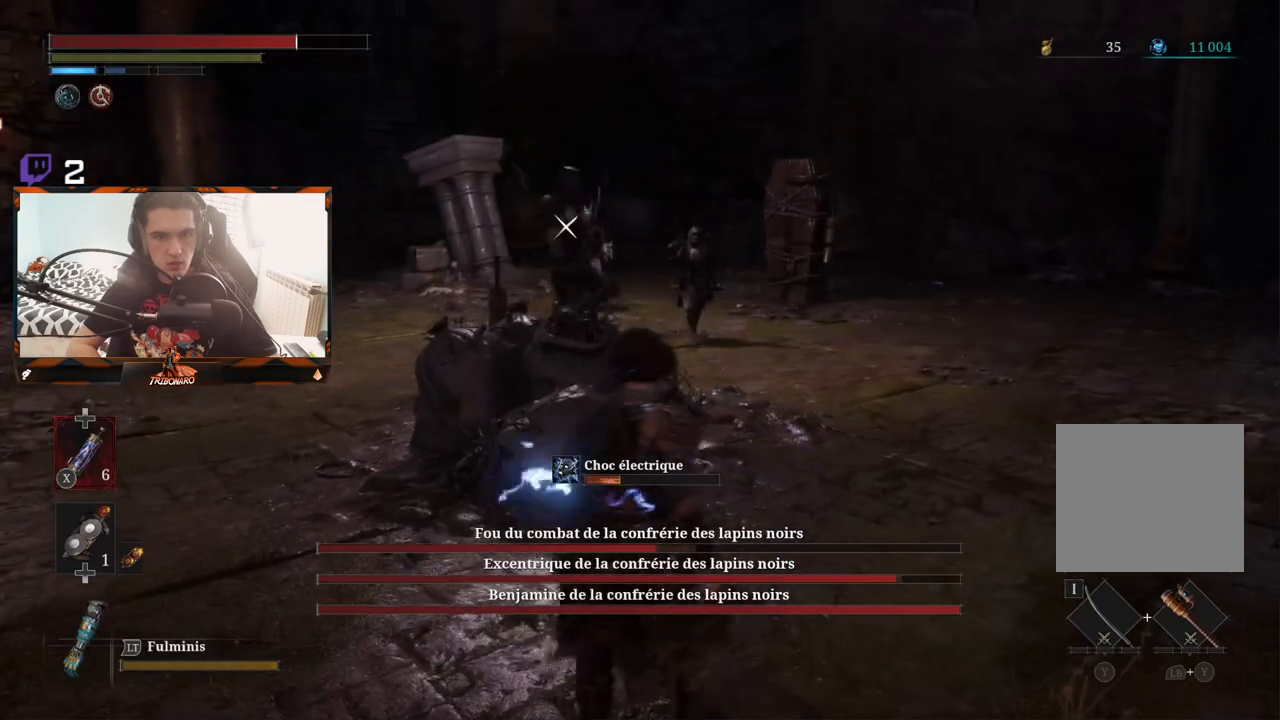
{"buttons": [], "left_stick": "left", "right_stick": "center", "events": [[133, "left_stick", "left"]]}
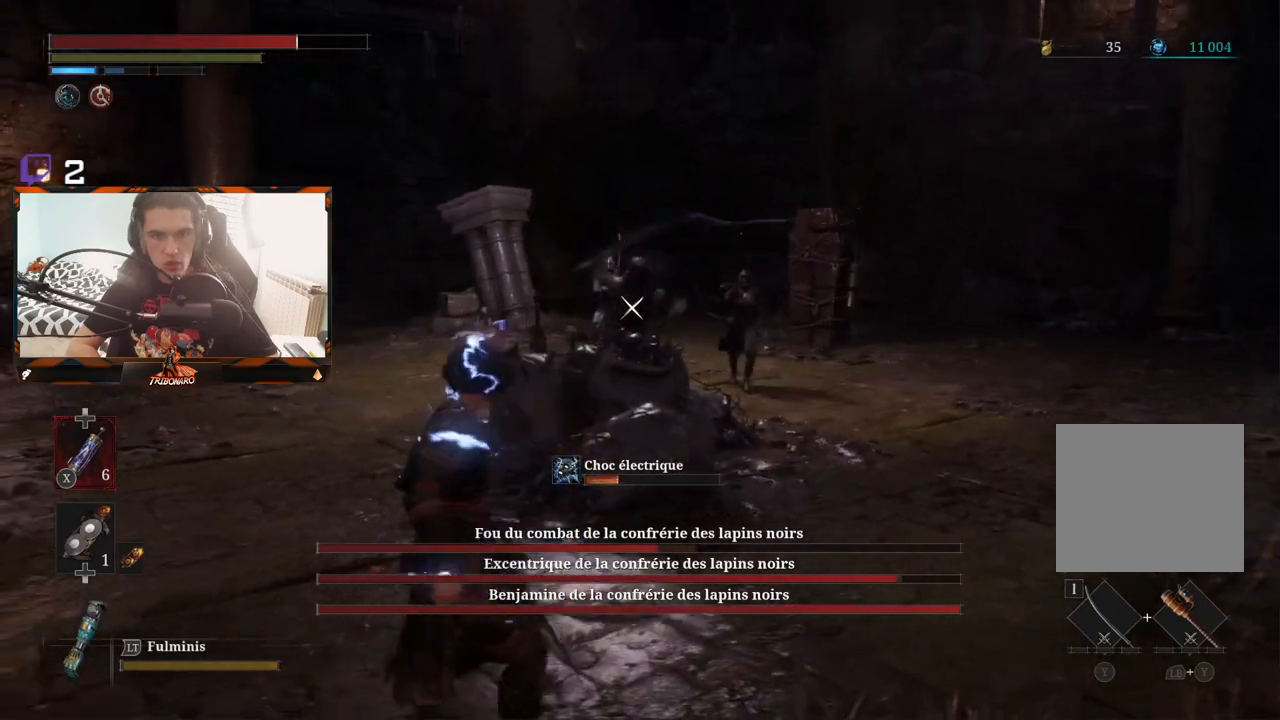
{"buttons": [], "left_stick": "up-left", "right_stick": "center", "events": [[233, "left_stick", "up-left"]]}
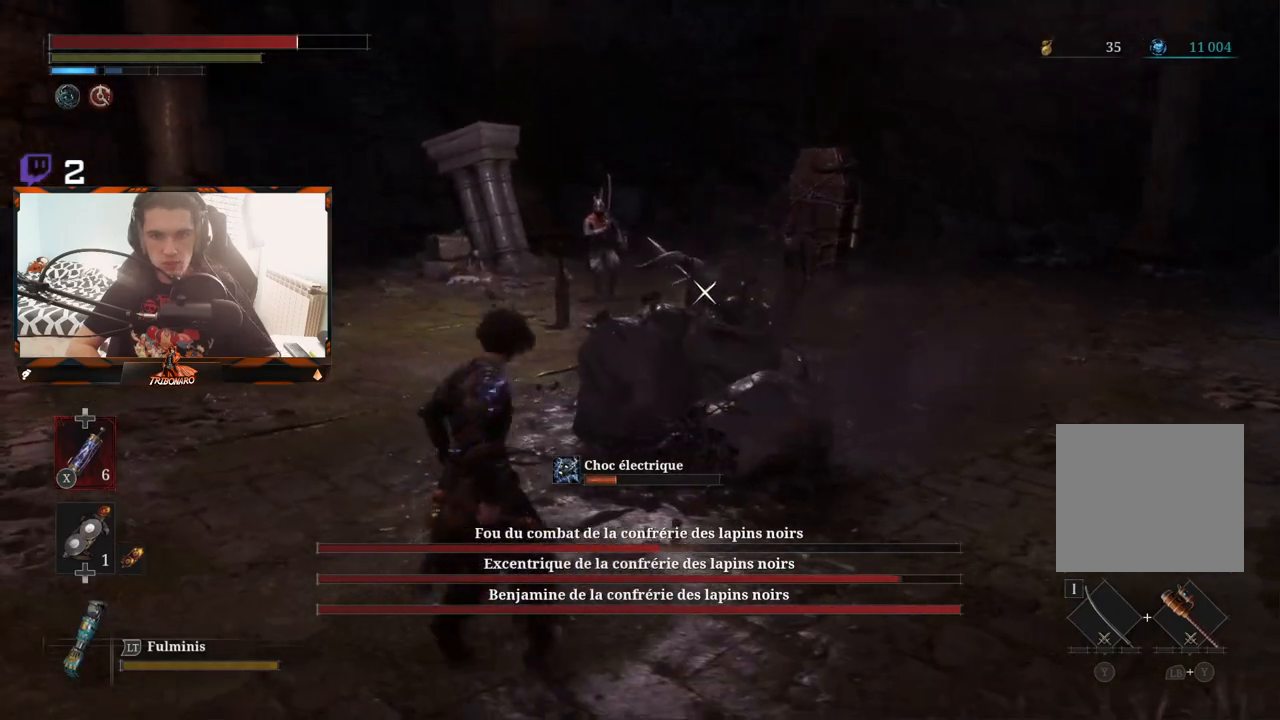
{"buttons": [], "left_stick": "up-left", "right_stick": "center", "events": []}
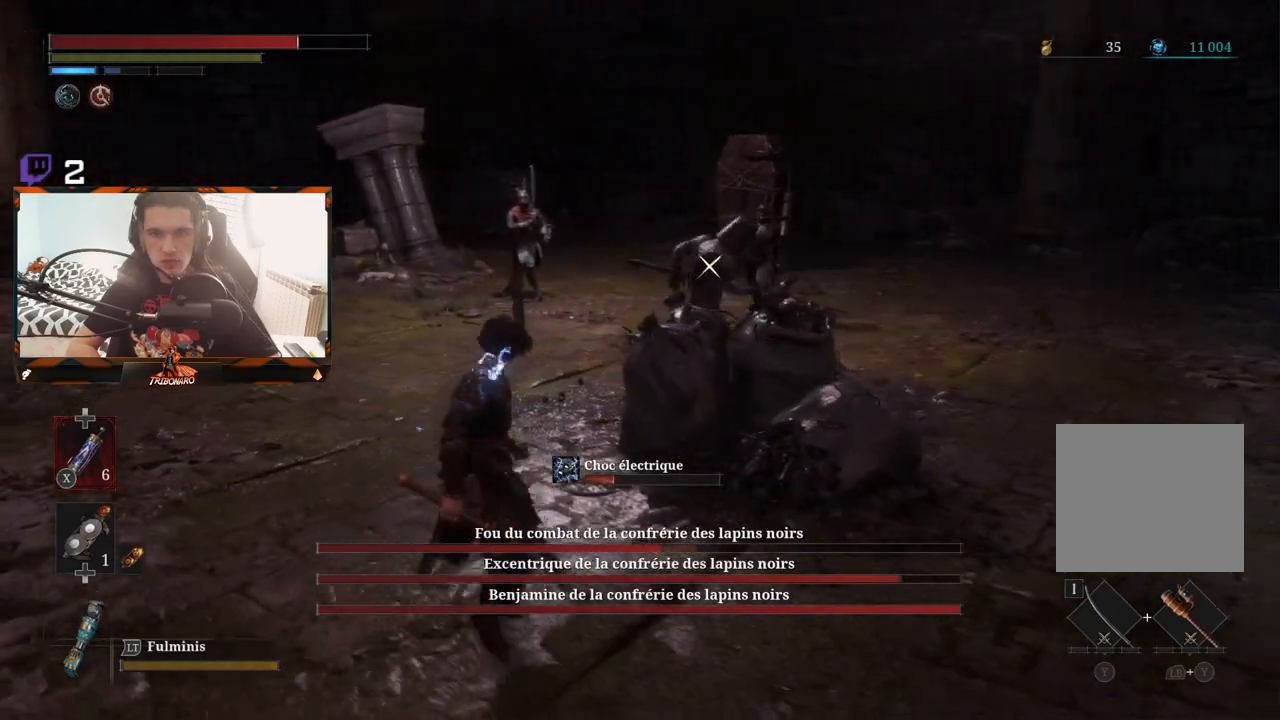
{"buttons": [], "left_stick": "left", "right_stick": "center", "events": [[150, "left_stick", "left"]]}
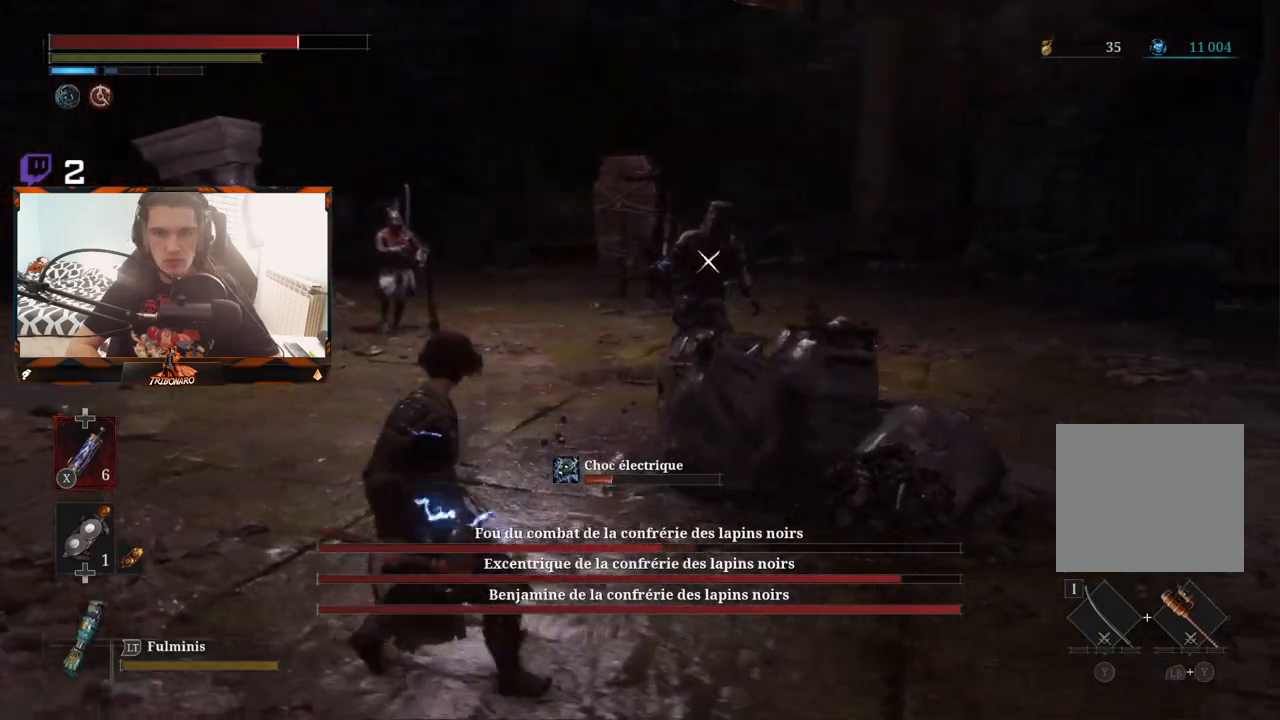
{"buttons": [], "left_stick": "left", "right_stick": "center", "events": []}
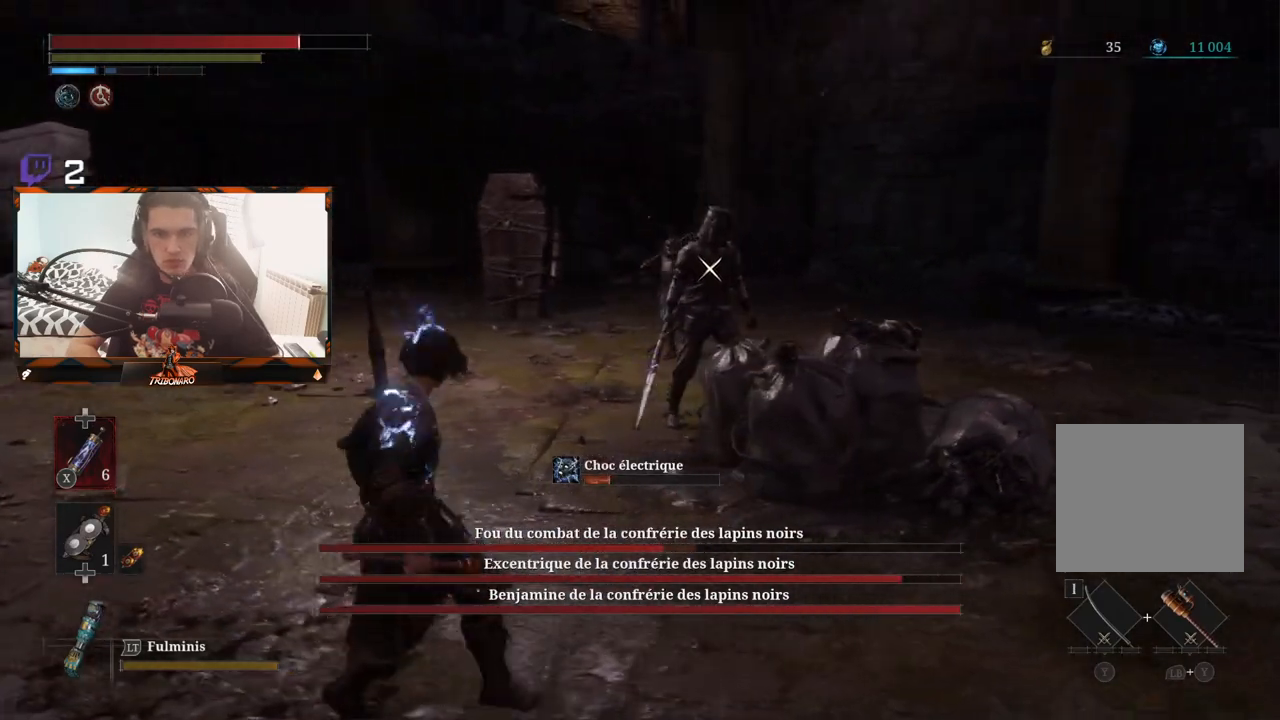
{"buttons": [], "left_stick": "down-right", "right_stick": "center", "events": [[183, "left_stick", "down-left"], [500, "left_stick", "down-right"]]}
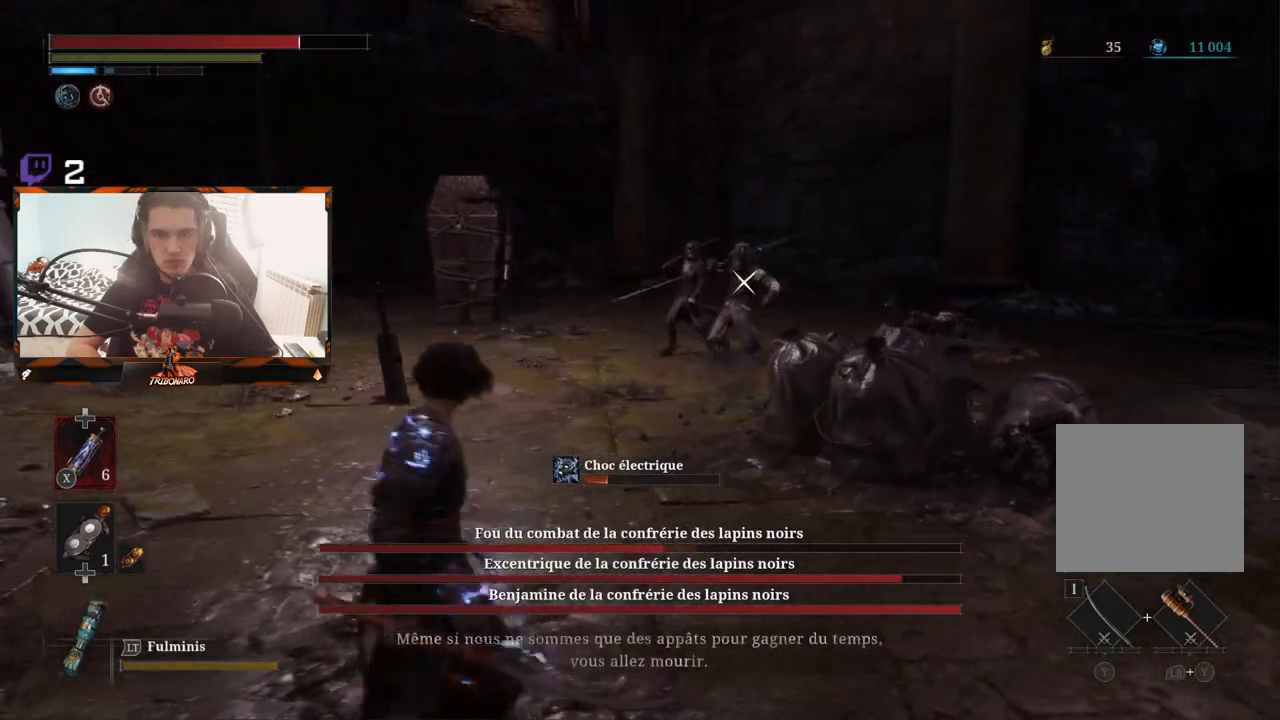
{"buttons": [], "left_stick": "up", "right_stick": "center", "events": [[350, "left_stick", "right"], [500, "left_stick", "up"]]}
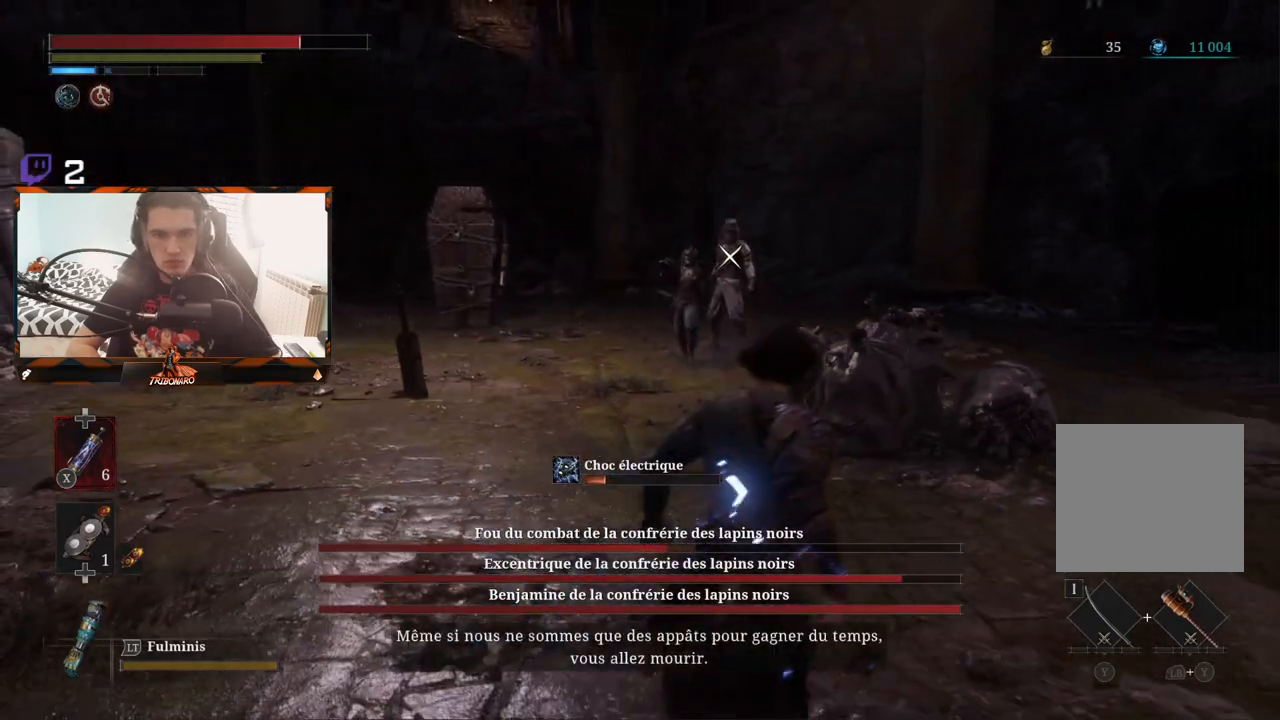
{"buttons": [], "left_stick": "left", "right_stick": "center", "events": [[33, "left_stick", "up-left"], [100, "right_stick", "down-left"], [167, "left_stick", "left"], [233, "right_stick", "center"]]}
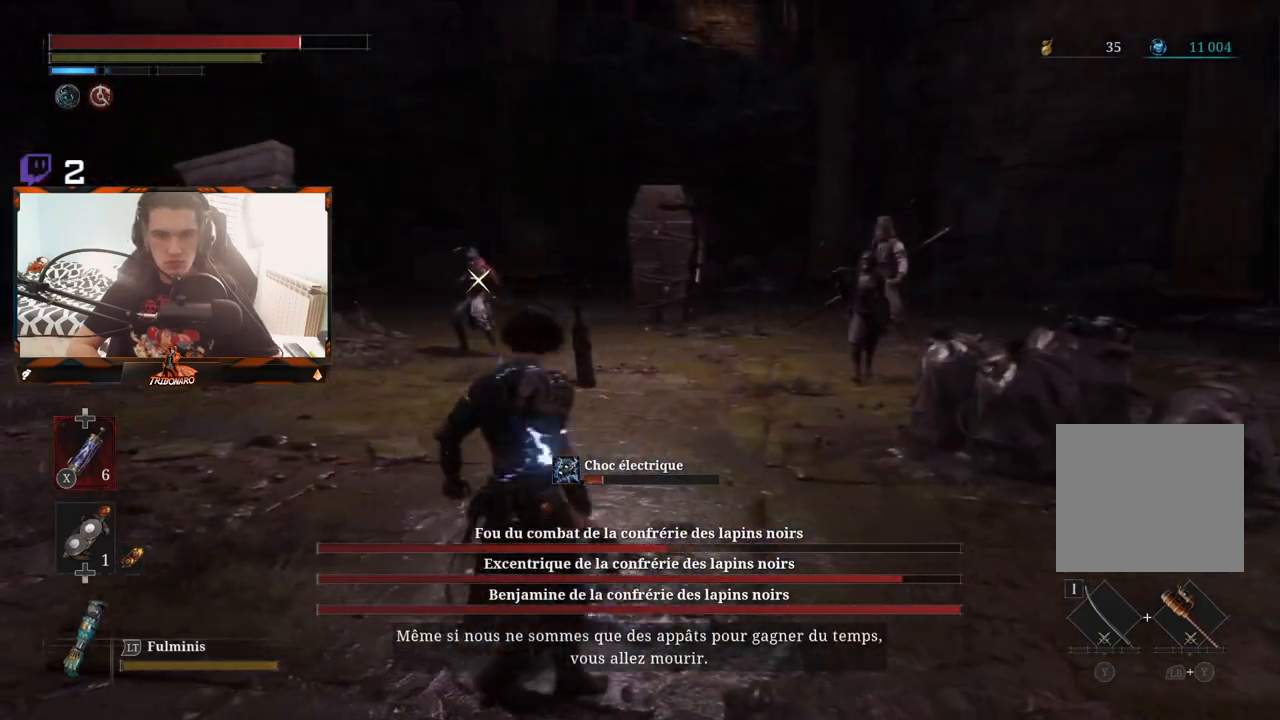
{"buttons": [], "left_stick": "up-left", "right_stick": "center", "events": [[283, "left_stick", "up-left"]]}
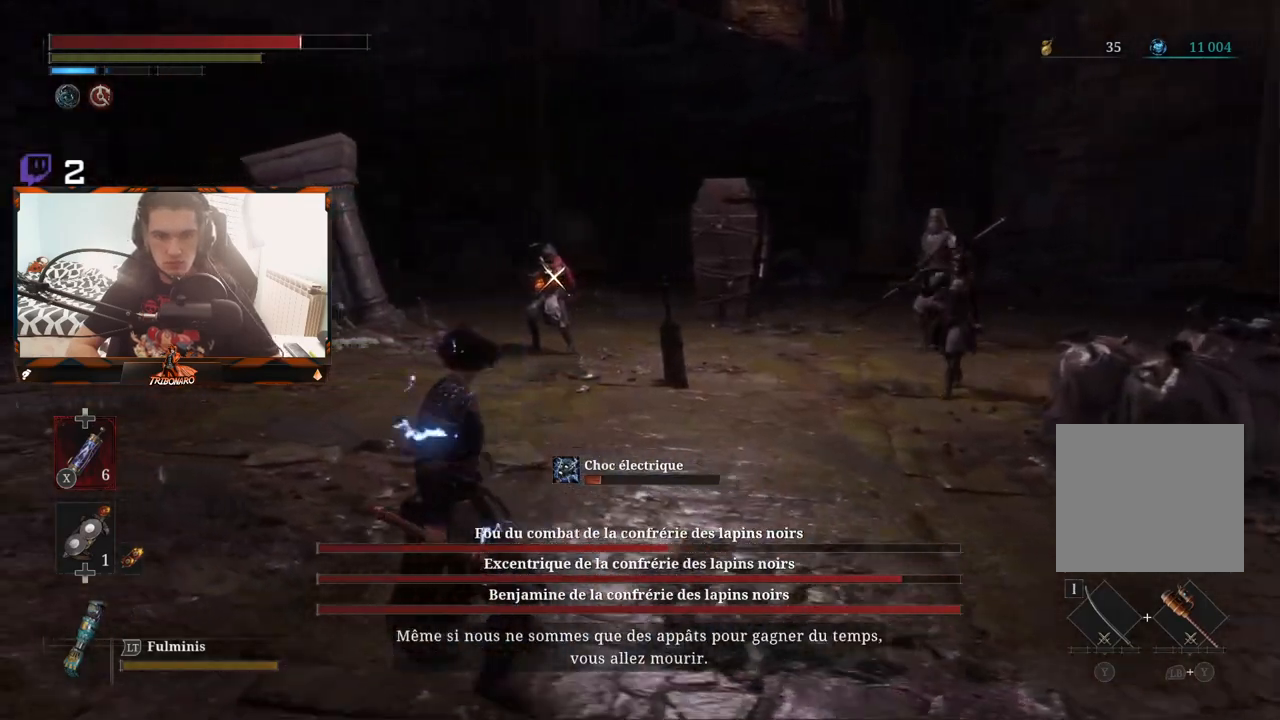
{"buttons": [], "left_stick": "up-left", "right_stick": "center", "events": []}
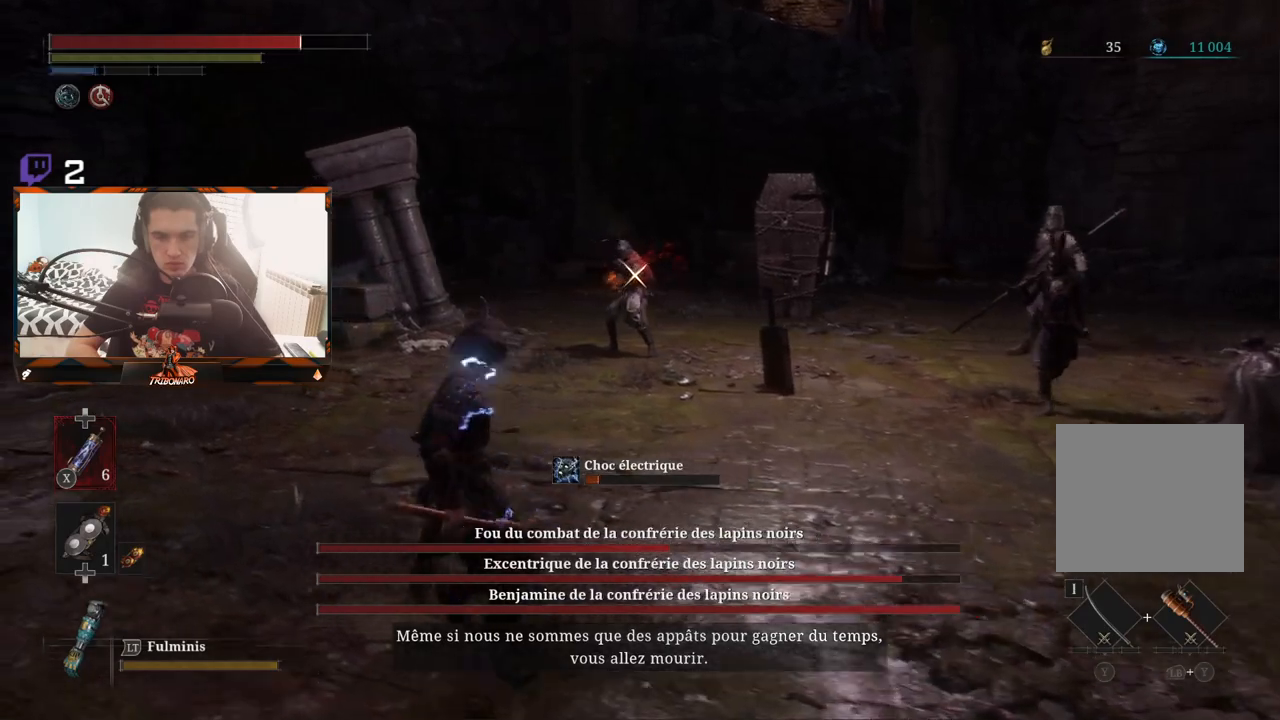
{"buttons": [], "left_stick": "up-left", "right_stick": "center", "events": []}
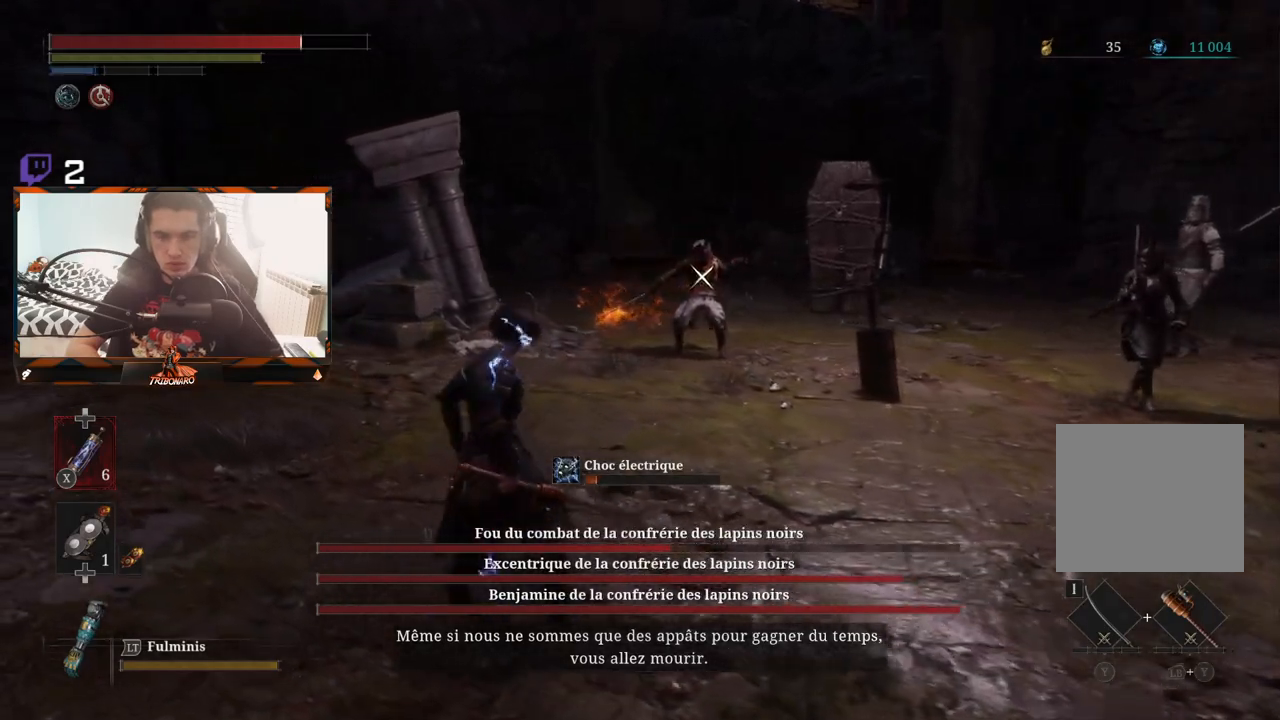
{"buttons": [], "left_stick": "left", "right_stick": "center", "events": [[200, "left_stick", "left"]]}
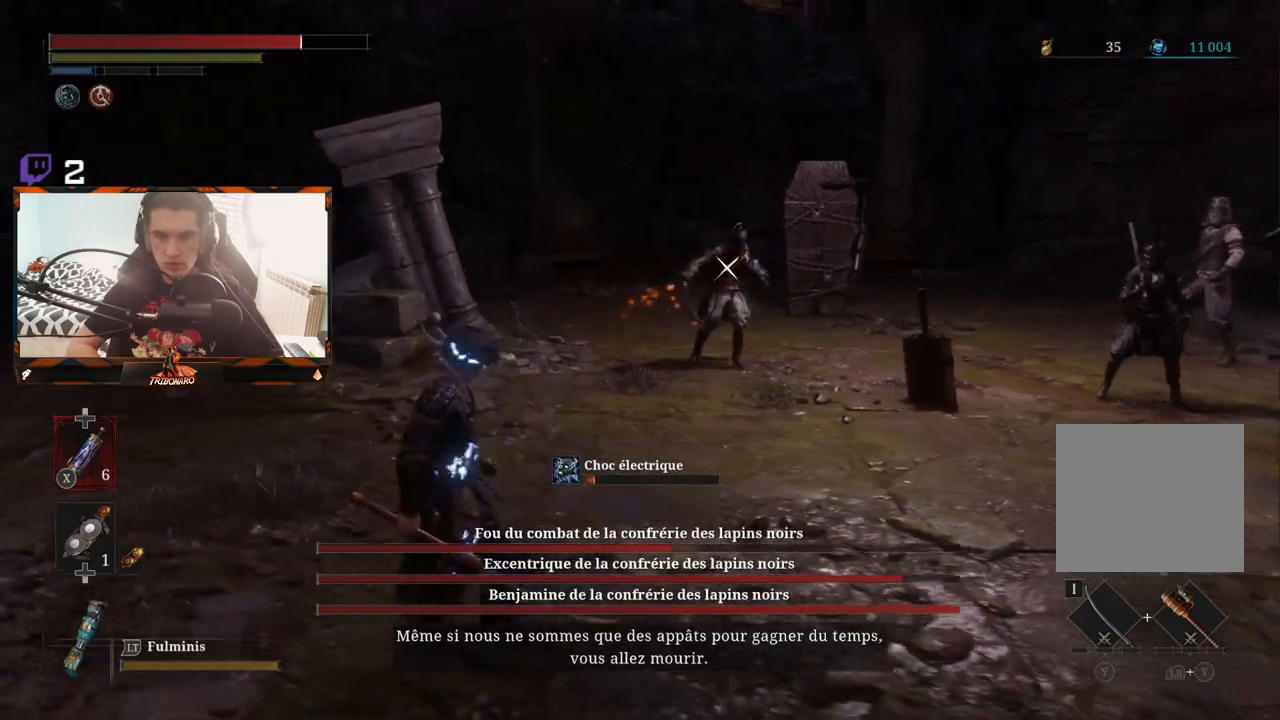
{"buttons": [], "left_stick": "left", "right_stick": "center", "events": []}